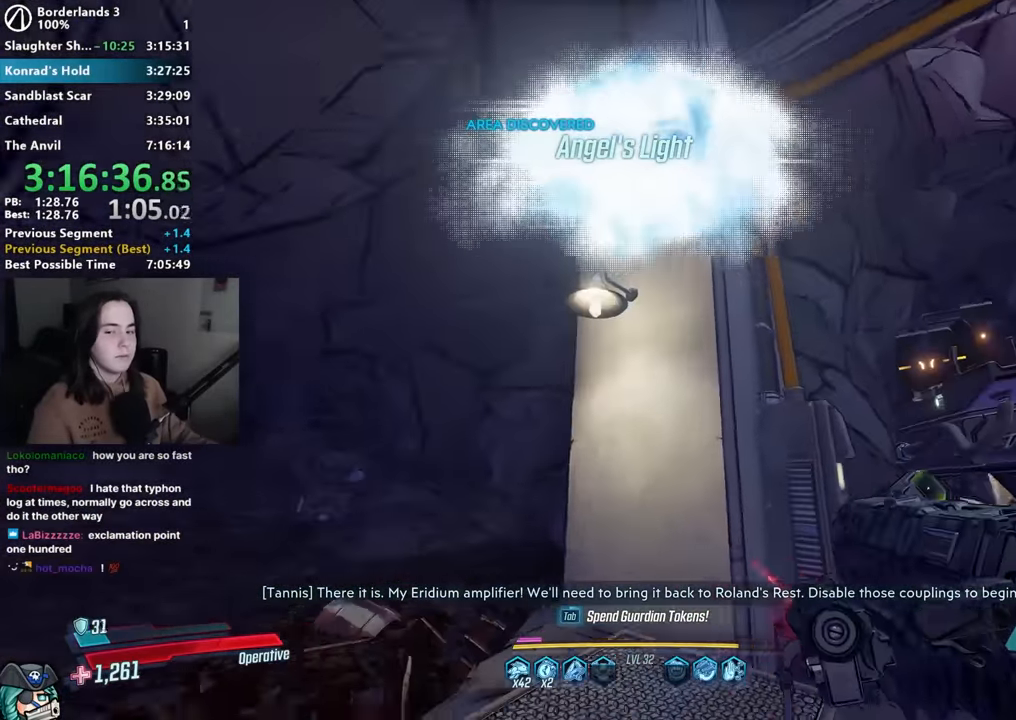
Gameplay with keyboard and mouse; each line is a JSON object with the keys and mouse buttons held at the frame after it. "events" lists presses ("down") and releases ("up") of "1", "2", "3", "4", "5", "a", "alt", "b", "c", "caps_lock", "ctrl", "d", "down", "e", "f", "f1", "f2", "g", "left", "q", "r", "return", "right", "s", "shift", "space", "t", "tab", "up", "v", "w", "x", "z", "mouse_left", "mouse_middle", "mouse_right", "mouse_mb4", "mouse_mb5", "mouse_wheel_up" and "mouse_wheel_down" between this image and that frame as [ms after this image, input, new state], when the widget could be followed in between. "mouse_left", "mouse_middle", "mouse_right", "mouse_mb4", "mouse_mb5", "mouse_wheel_up", "mouse_wheel_down" = the "left", "middle", "right", "mb4", "mb5", "wheel_up", "wheel_down" buttons of the "mouse" list. No other keys are recorded. Not read: mouse_move other_keys.
{"keys": ["s", "space"], "mouse": [], "events": [[417, "s", "down"], [467, "space", "down"]]}
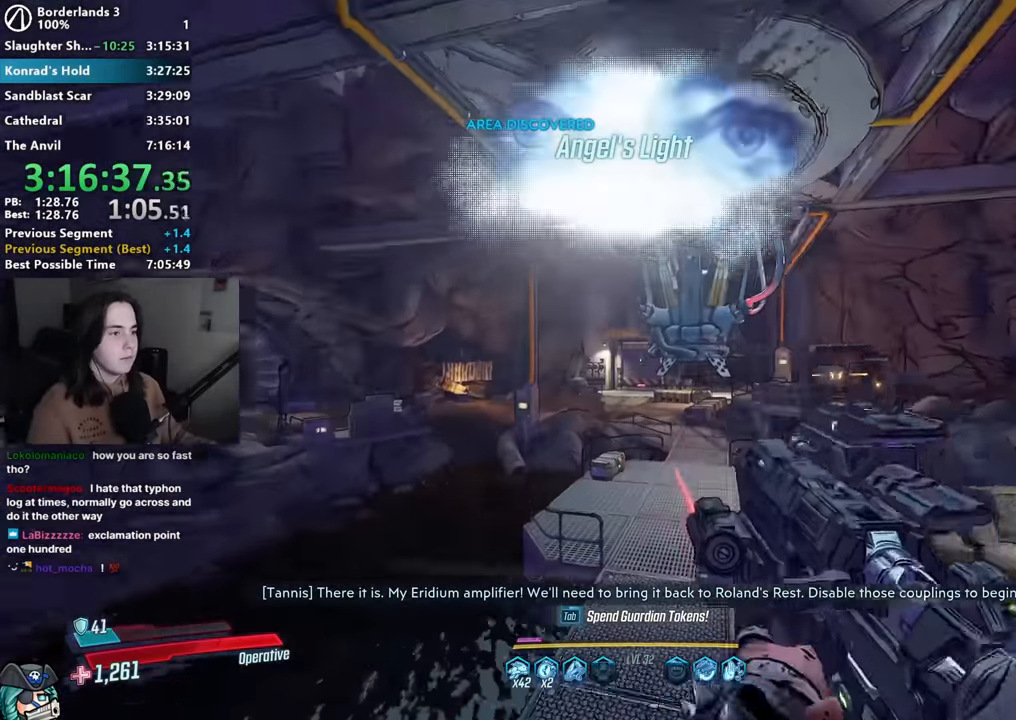
{"keys": ["s"], "mouse": ["left"], "events": [[67, "space", "up"], [250, "mouse_left", "down"]]}
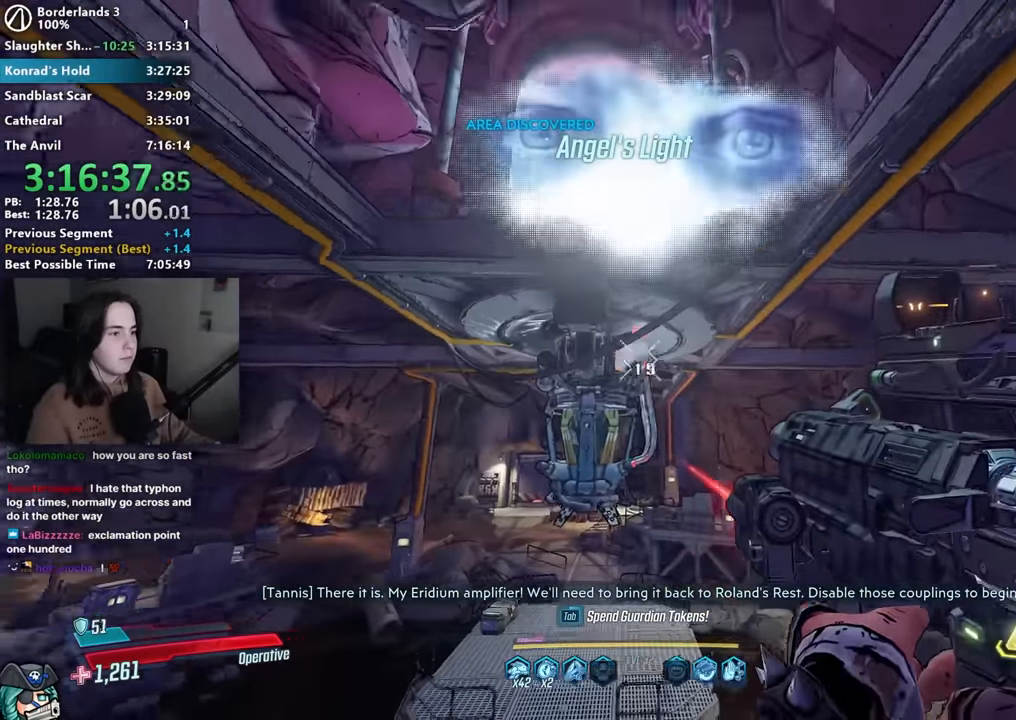
{"keys": ["d", "w"], "mouse": [], "events": [[117, "d", "down"], [267, "s", "up"], [400, "mouse_left", "up"], [400, "w", "down"]]}
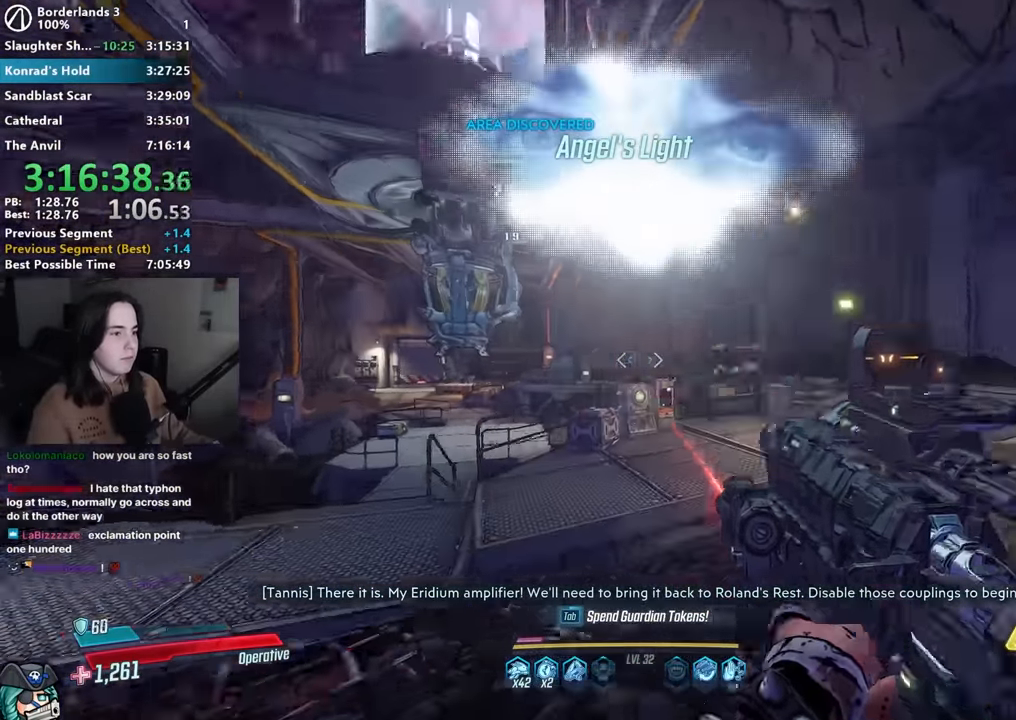
{"keys": ["w"], "mouse": [], "events": [[133, "d", "up"]]}
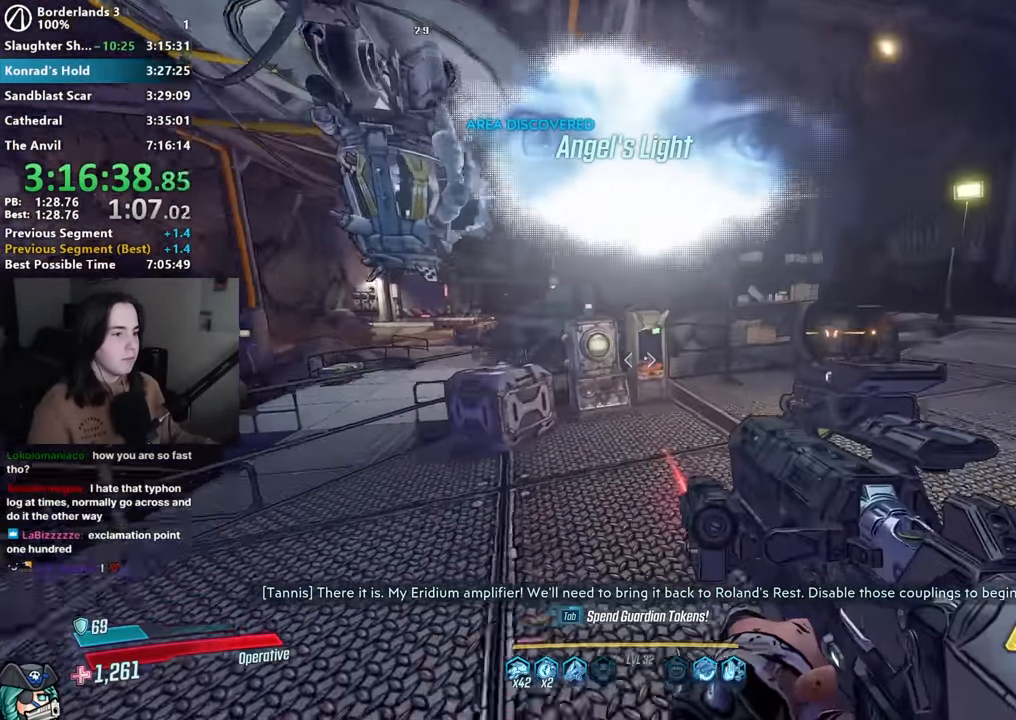
{"keys": ["shift", "w"], "mouse": [], "events": [[67, "e", "down"], [67, "w", "up"], [150, "e", "up"], [200, "e", "down"], [200, "w", "down"], [283, "e", "up"], [383, "e", "down"], [433, "e", "up"], [483, "shift", "down"]]}
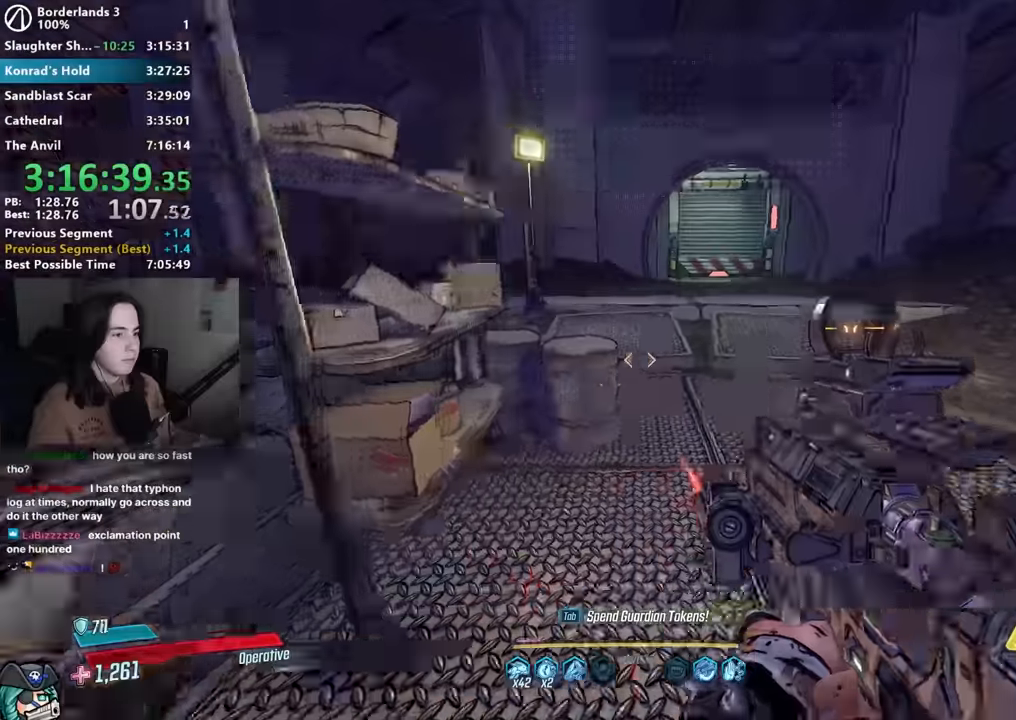
{"keys": ["w"], "mouse": [], "events": [[33, "shift", "up"], [450, "r", "down"], [500, "r", "up"]]}
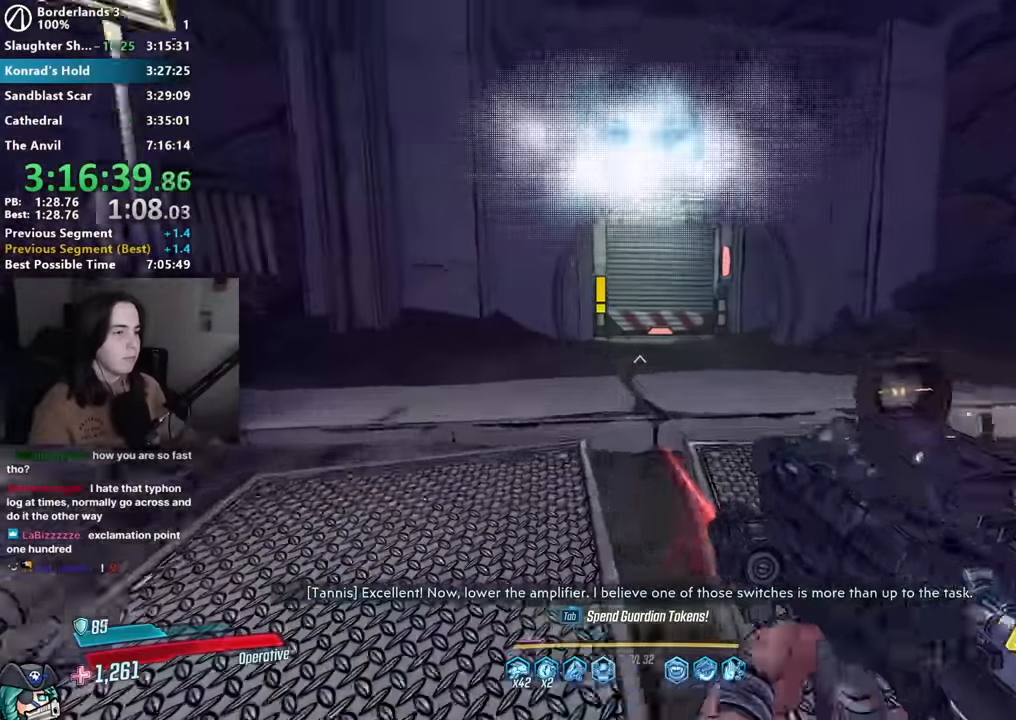
{"keys": [], "mouse": [], "events": [[417, "w", "up"], [450, "e", "down"], [500, "e", "up"]]}
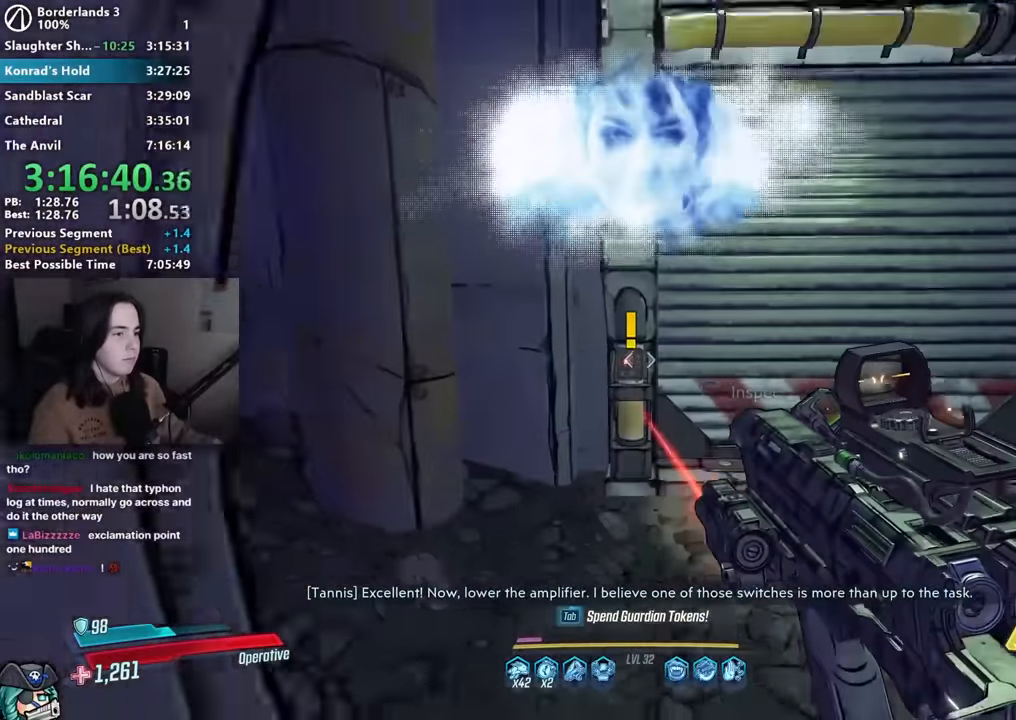
{"keys": ["s"], "mouse": [], "events": [[100, "e", "down"], [100, "s", "down"], [150, "e", "up"], [250, "e", "down"], [250, "s", "up"], [283, "e", "up"], [333, "s", "down"], [383, "e", "down"], [383, "s", "up"], [433, "e", "up"], [467, "s", "down"]]}
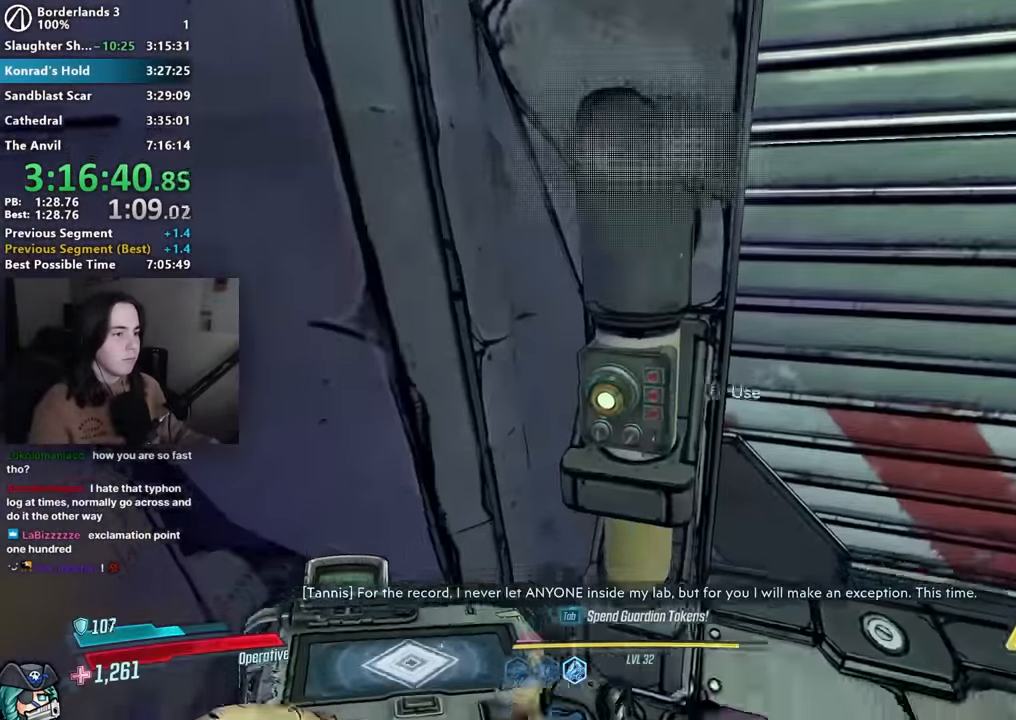
{"keys": ["d", "shift", "w"], "mouse": [], "events": [[17, "e", "down"], [67, "e", "up"], [67, "s", "up"], [167, "e", "down"], [167, "s", "down"], [200, "e", "up"], [217, "s", "up"], [300, "d", "down"], [300, "e", "down"], [350, "e", "up"], [450, "shift", "down"], [450, "w", "down"]]}
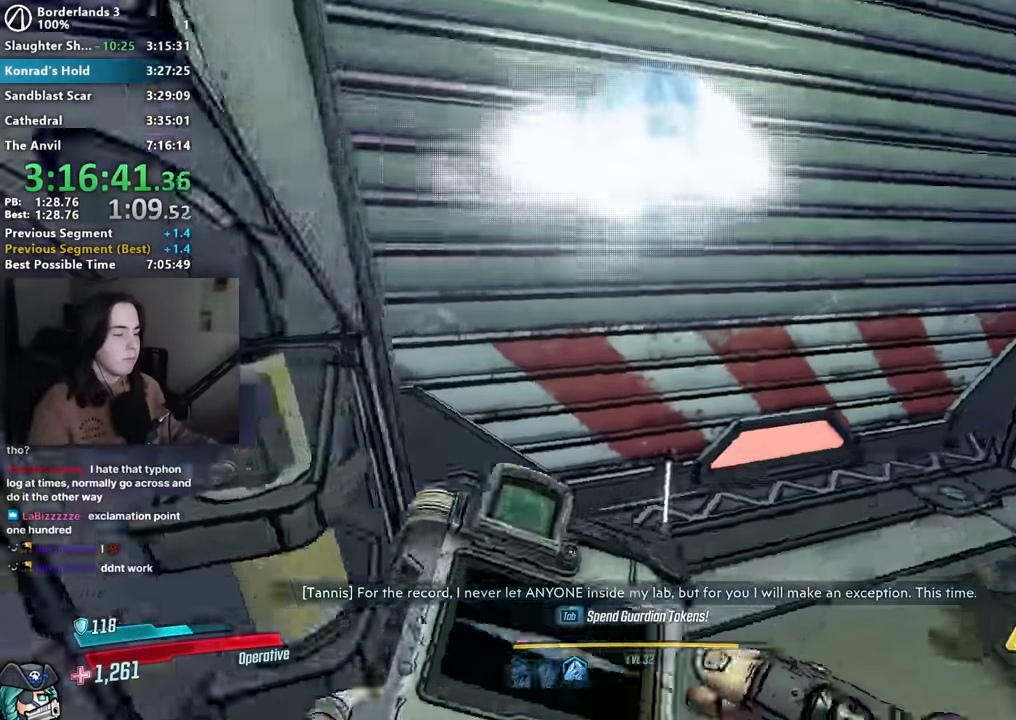
{"keys": ["w"], "mouse": [], "events": [[50, "d", "up"], [83, "shift", "up"], [250, "mouse_mb4", "down"], [417, "mouse_mb4", "up"]]}
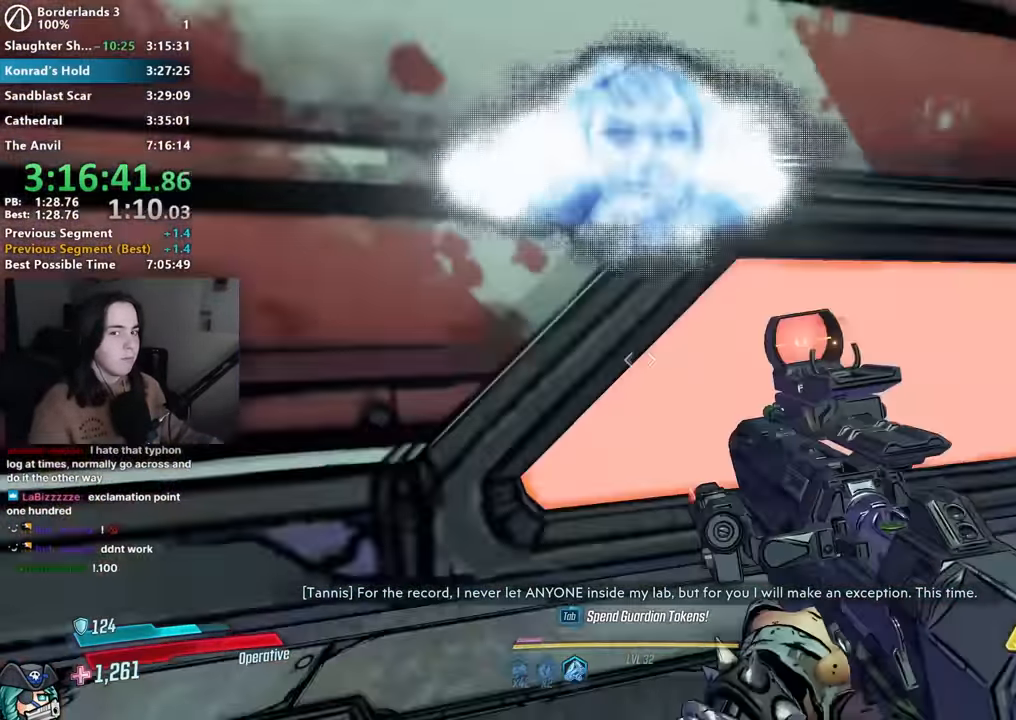
{"keys": ["shift", "w"], "mouse": [], "events": [[300, "shift", "down"], [333, "r", "down"], [383, "shift", "up"], [433, "r", "up"], [433, "shift", "down"]]}
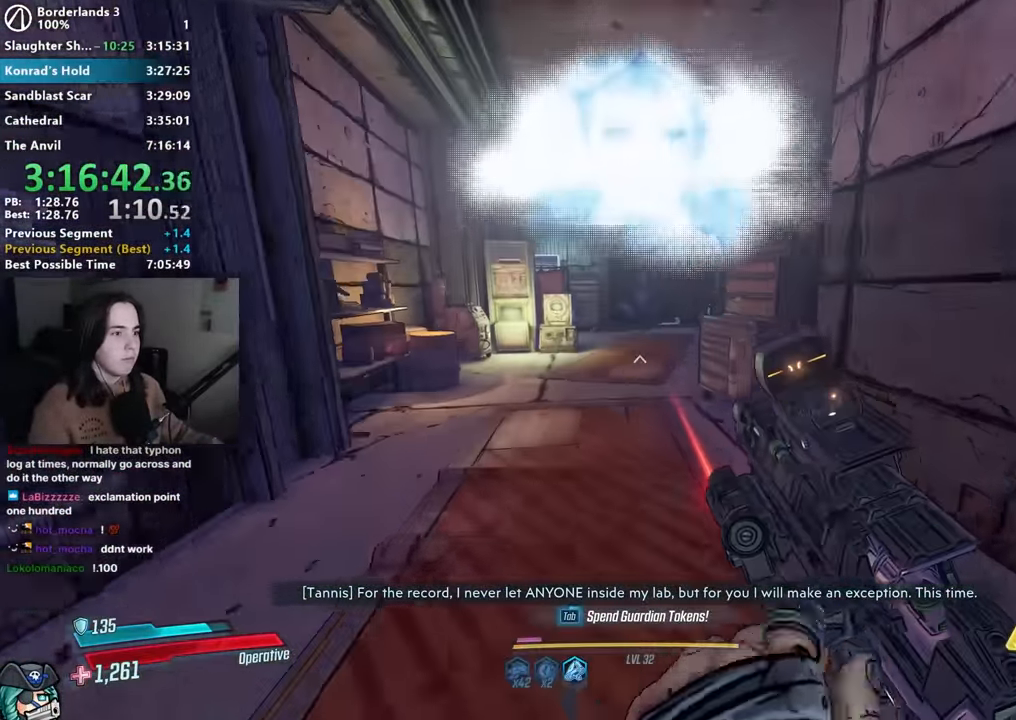
{"keys": ["w"], "mouse": [], "events": [[17, "r", "down"], [17, "shift", "up"], [67, "r", "up"], [117, "shift", "down"], [217, "shift", "up"]]}
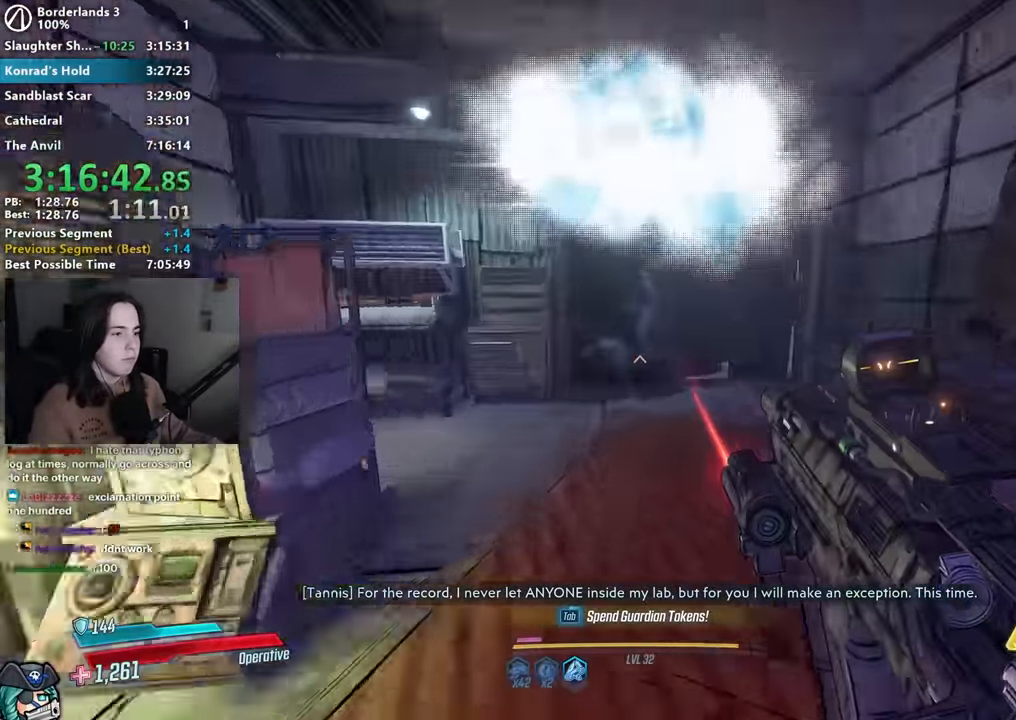
{"keys": ["a", "w"], "mouse": [], "events": [[267, "a", "down"]]}
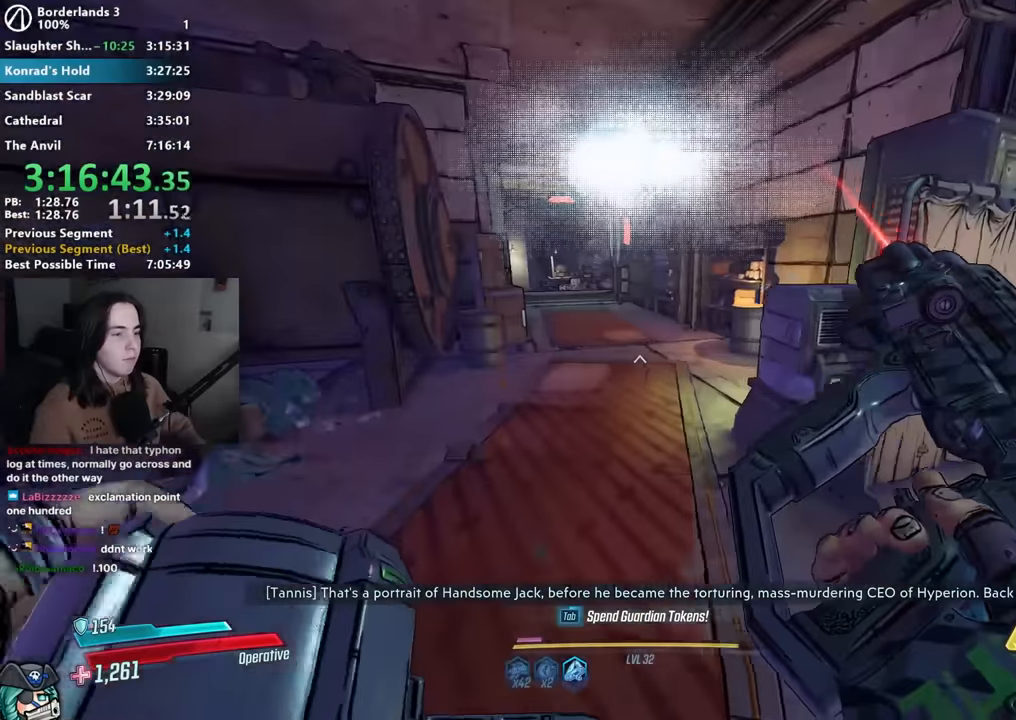
{"keys": ["w"], "mouse": [], "events": [[100, "a", "up"]]}
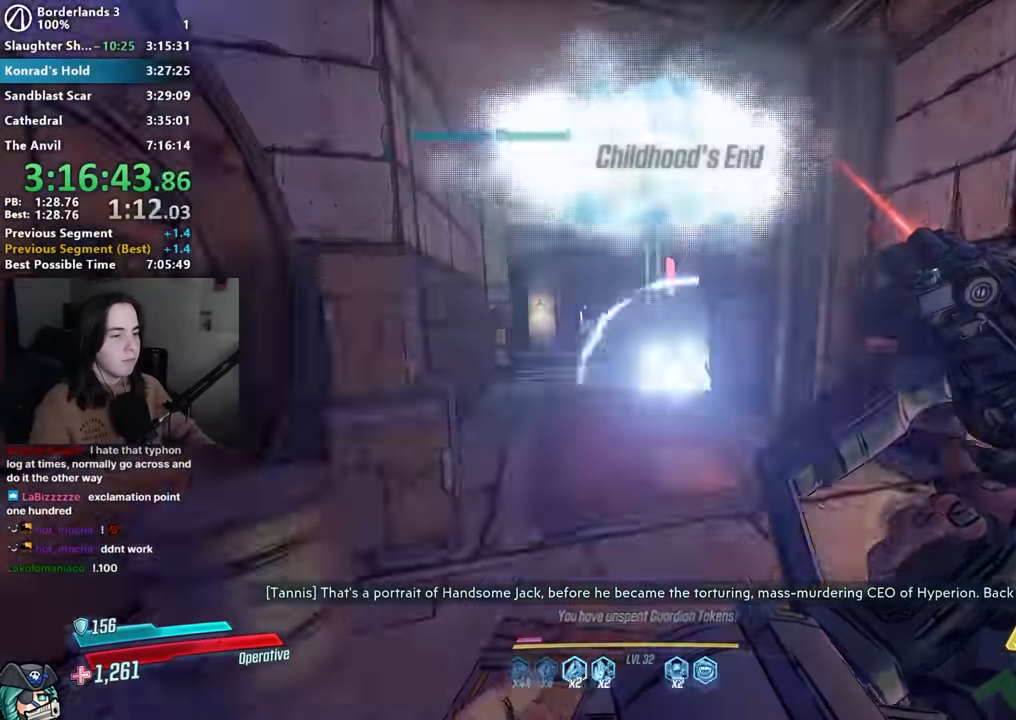
{"keys": ["w"], "mouse": [], "events": [[67, "shift", "down"], [167, "shift", "up"], [250, "shift", "down"], [350, "shift", "up"]]}
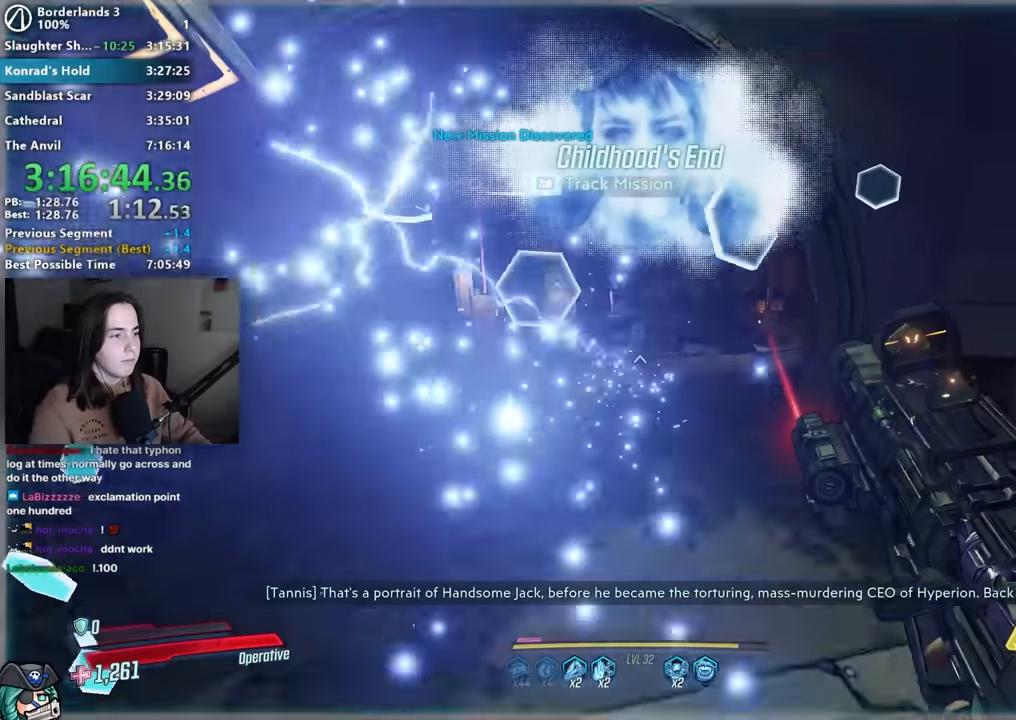
{"keys": ["w"], "mouse": [], "events": []}
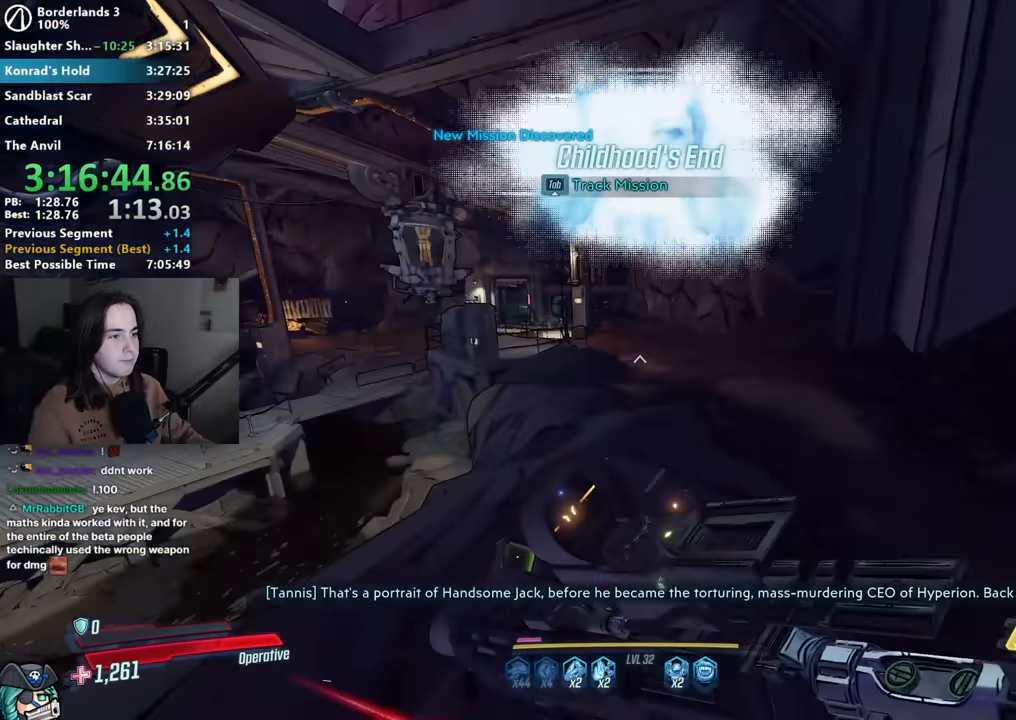
{"keys": ["w"], "mouse": [], "events": []}
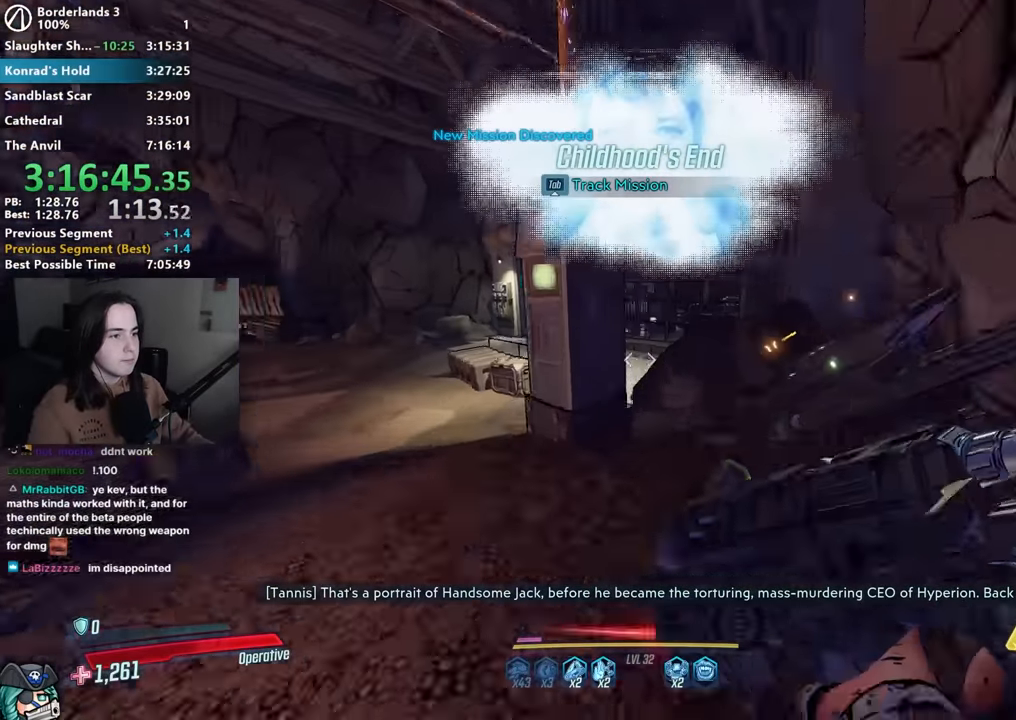
{"keys": ["w"], "mouse": [], "events": [[117, "a", "down"], [350, "a", "up"]]}
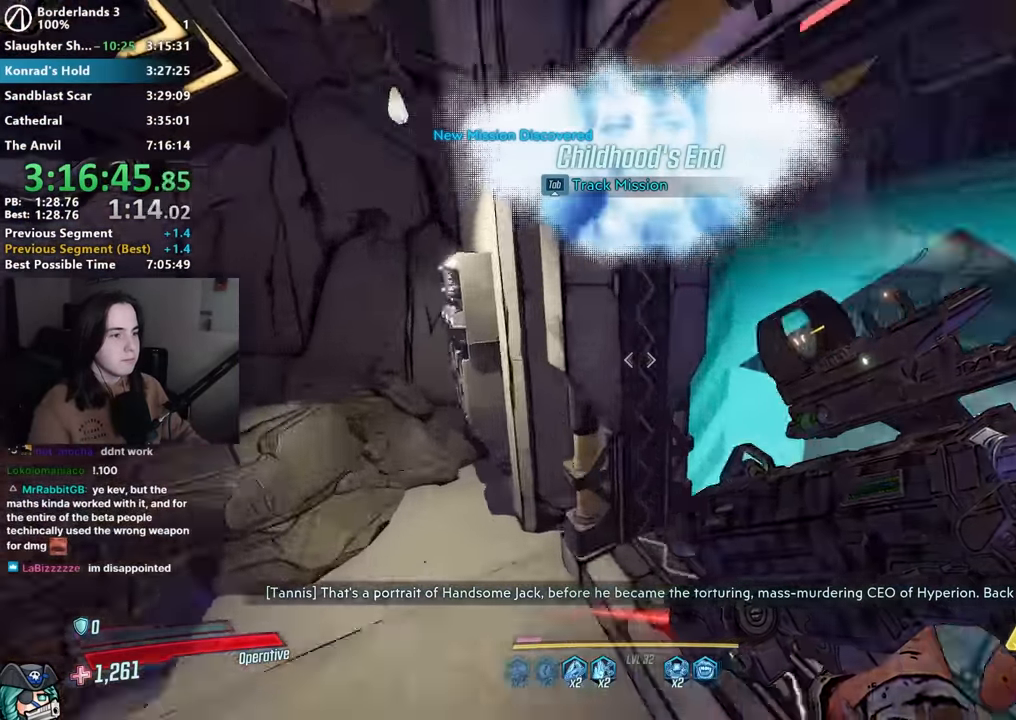
{"keys": [], "mouse": [], "events": [[83, "w", "up"], [133, "e", "down"], [183, "e", "up"], [233, "e", "down"], [233, "w", "down"], [333, "e", "up"], [417, "e", "down"], [417, "w", "up"], [450, "e", "up"]]}